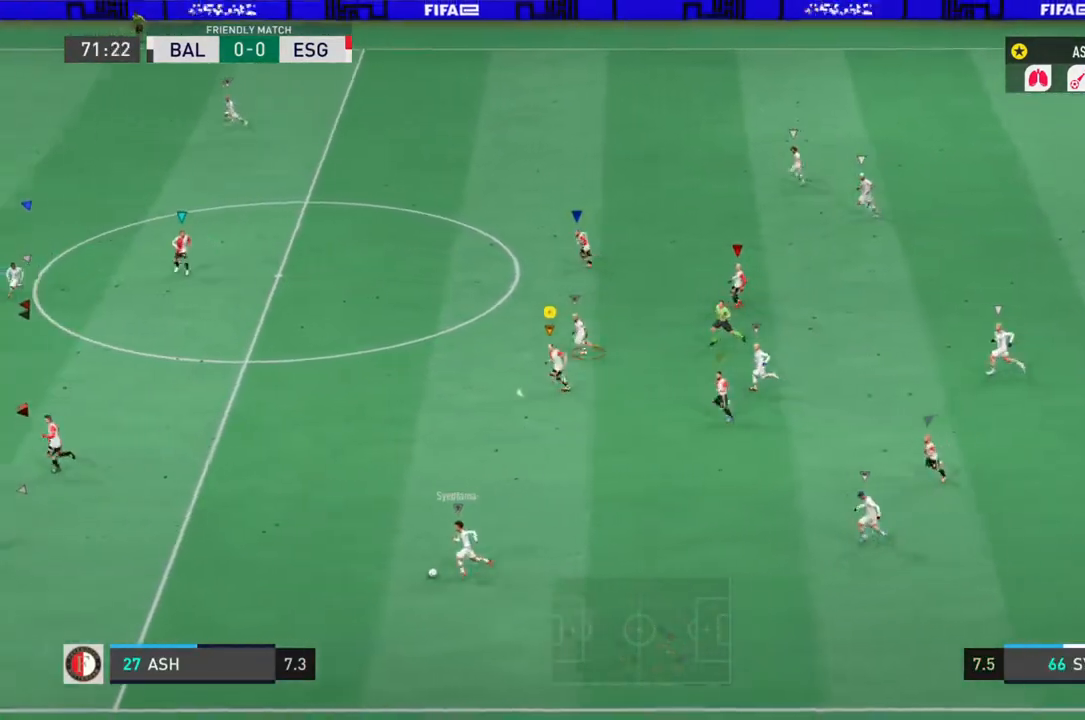
Gameplay with a controller (PlayStation layout); each line is a JSON object with the inputs held at the frame after it. "events" lists button and stick changes between this image and that frame as [ms after this image, input, new state], when the widget could be followed in between. Not read: L3 R3.
{"buttons": ["L1", "R2"], "left_stick": "left", "right_stick": "center", "events": [[183, "right_stick", "center"]]}
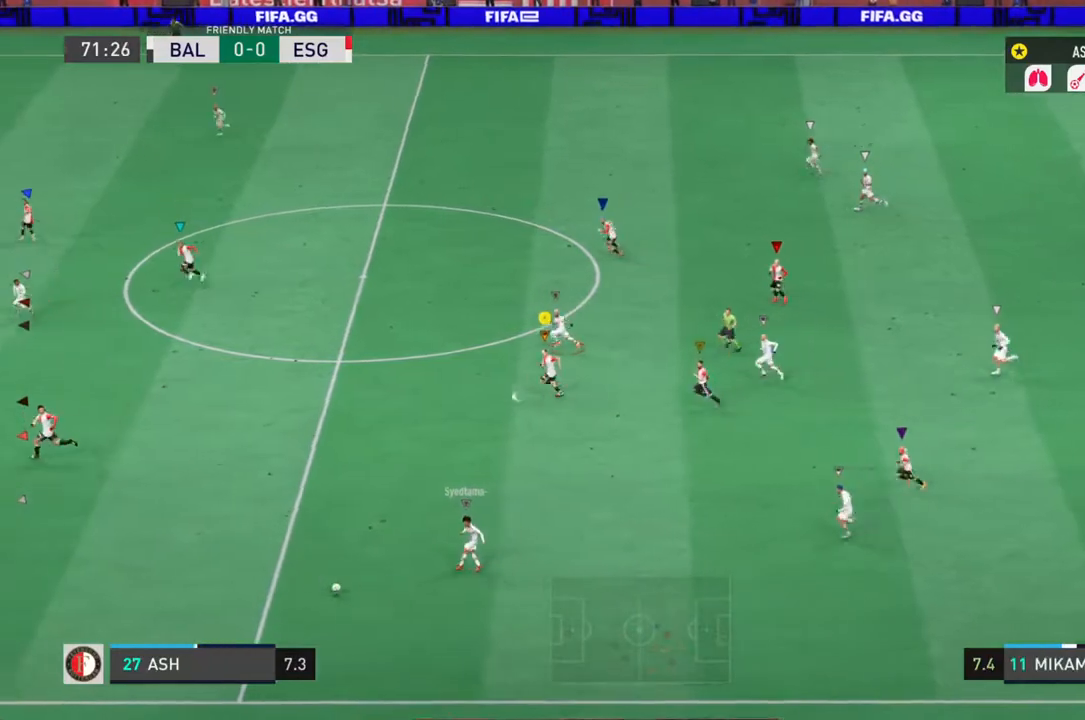
{"buttons": ["L1", "R2"], "left_stick": "left", "right_stick": "center", "events": []}
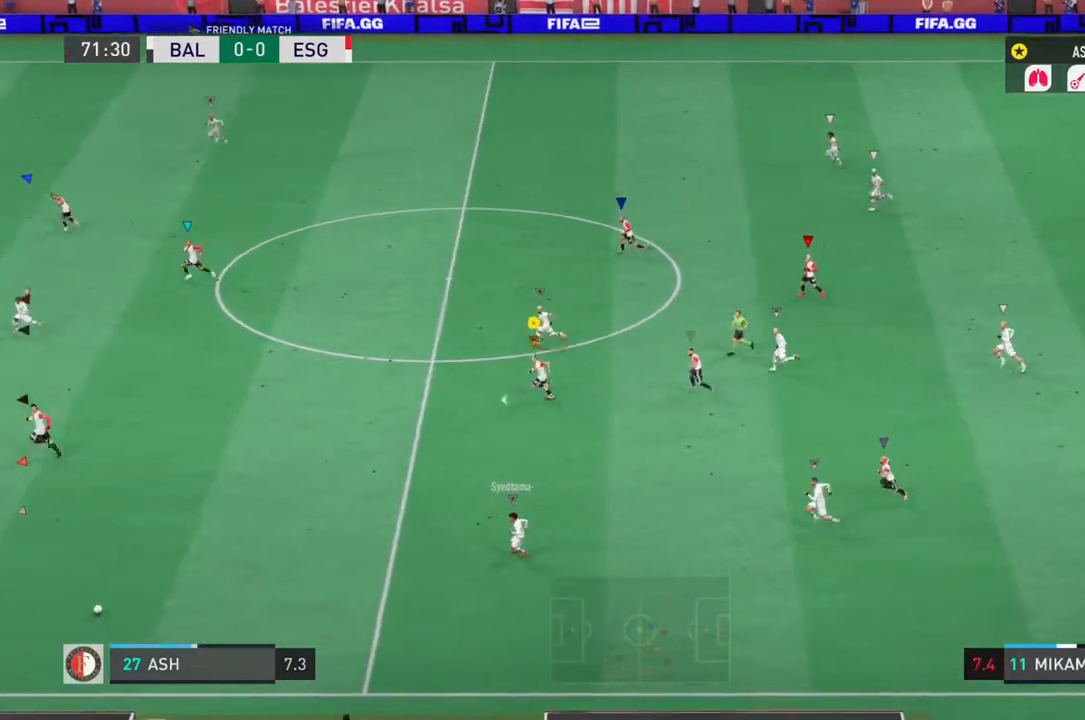
{"buttons": ["L1", "R2"], "left_stick": "left", "right_stick": "center", "events": []}
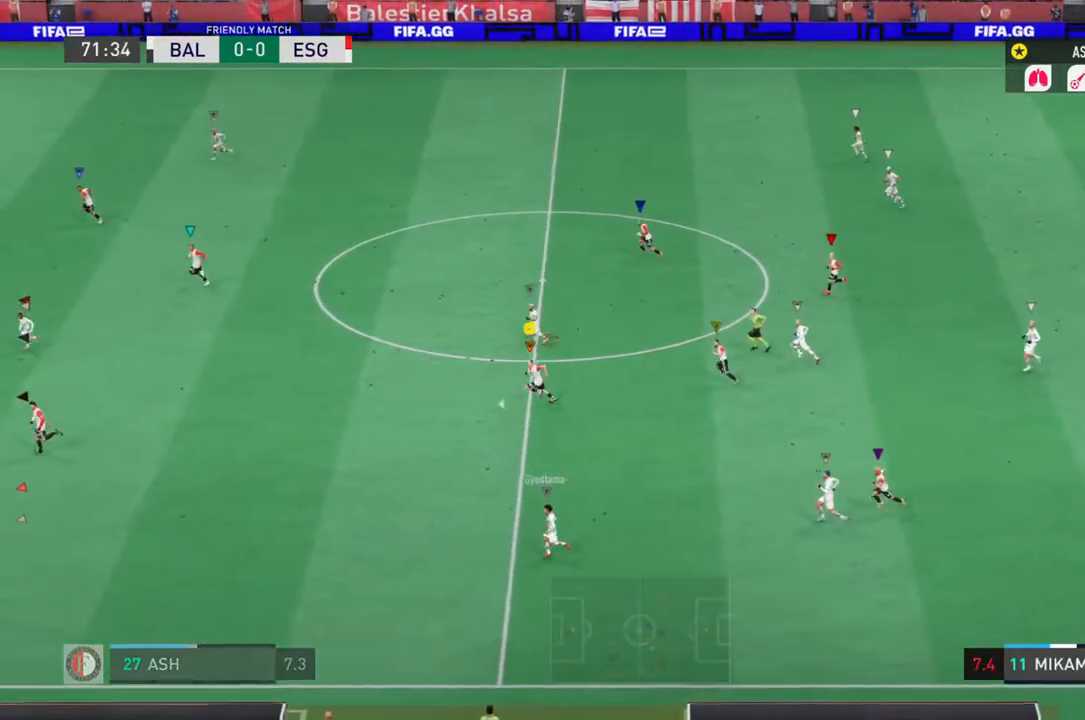
{"buttons": ["L1", "R2"], "left_stick": "left", "right_stick": "center", "events": []}
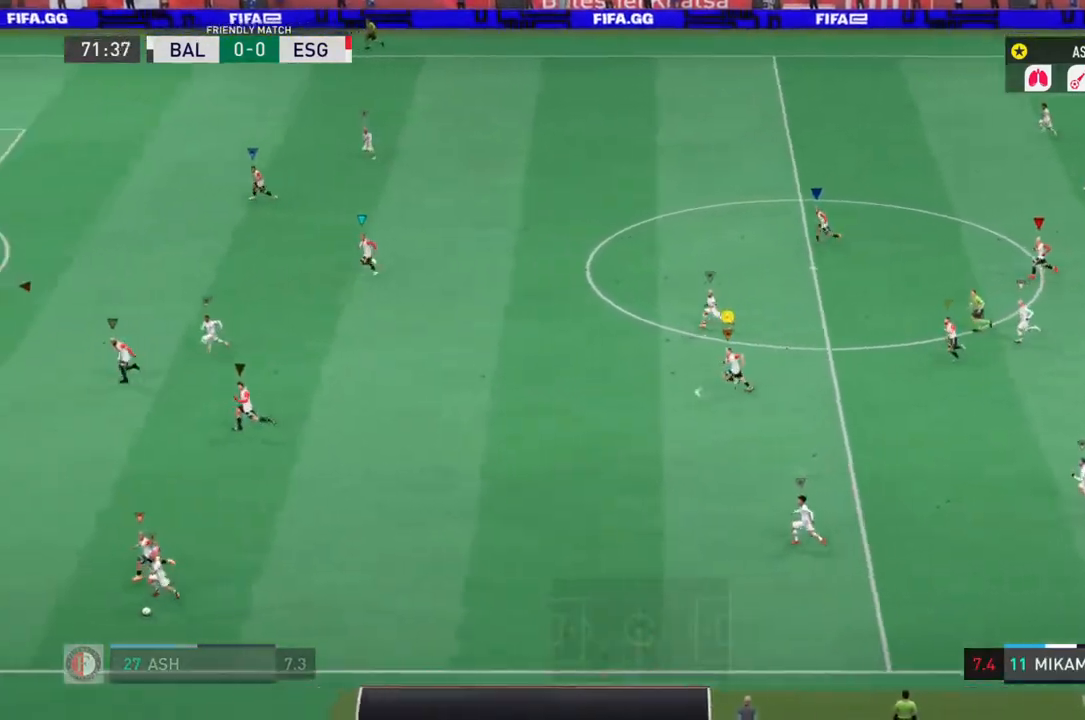
{"buttons": ["L1", "R2"], "left_stick": "left", "right_stick": "center", "events": []}
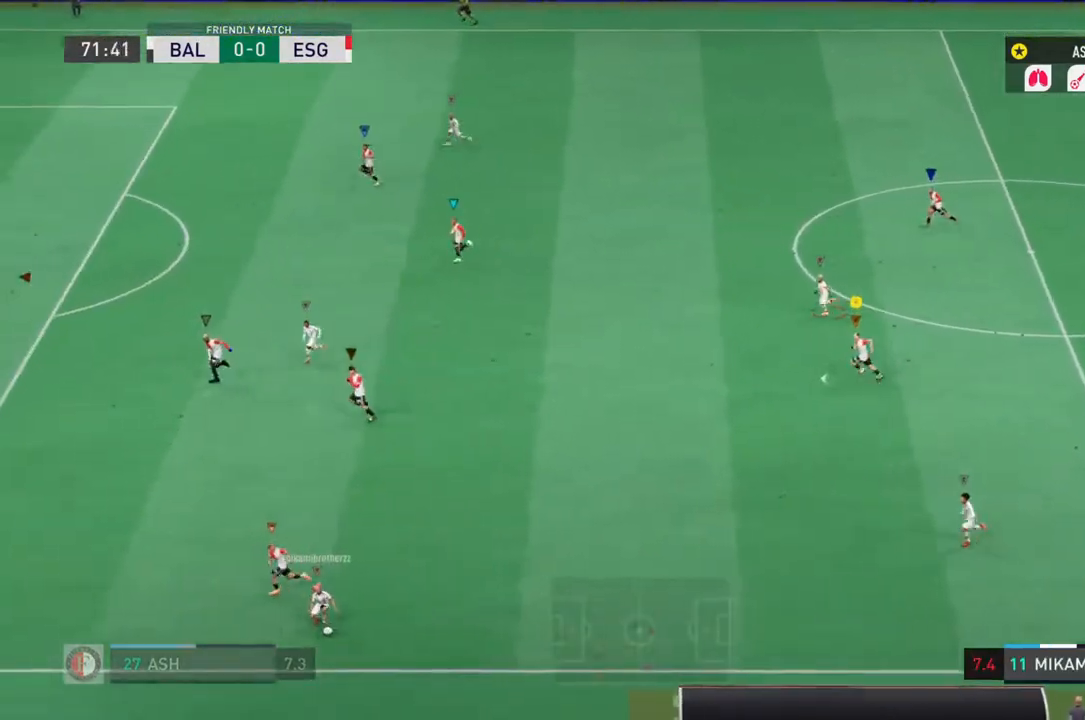
{"buttons": ["L1", "R2"], "left_stick": "left", "right_stick": "center", "events": []}
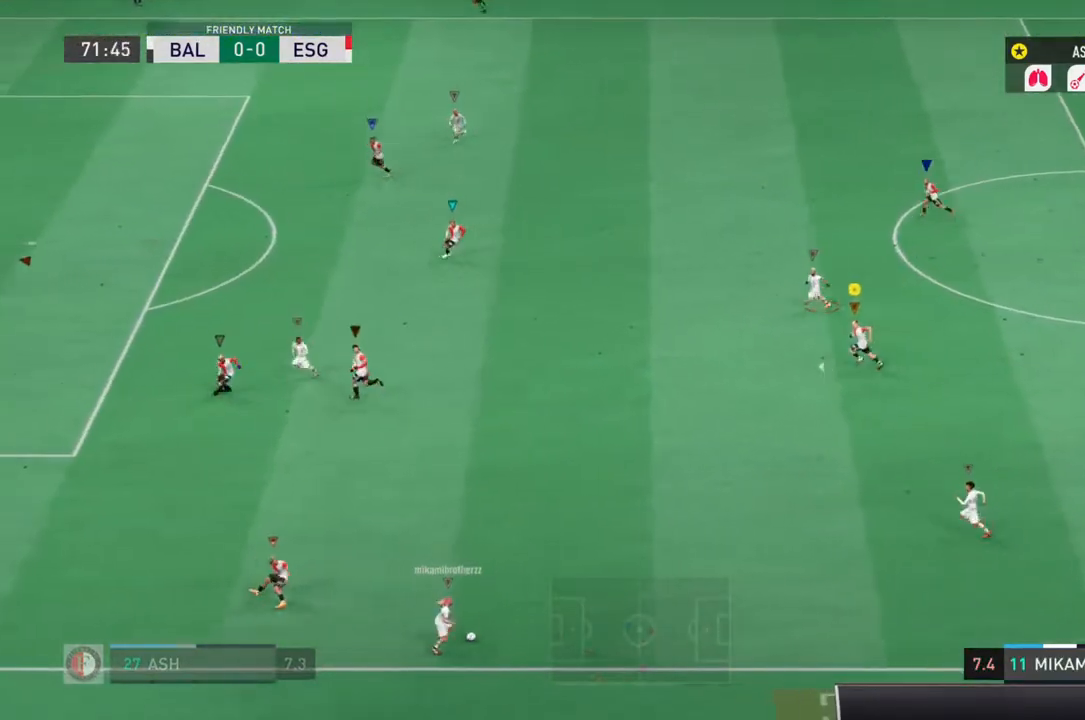
{"buttons": ["L1", "R2"], "left_stick": "left", "right_stick": "center", "events": []}
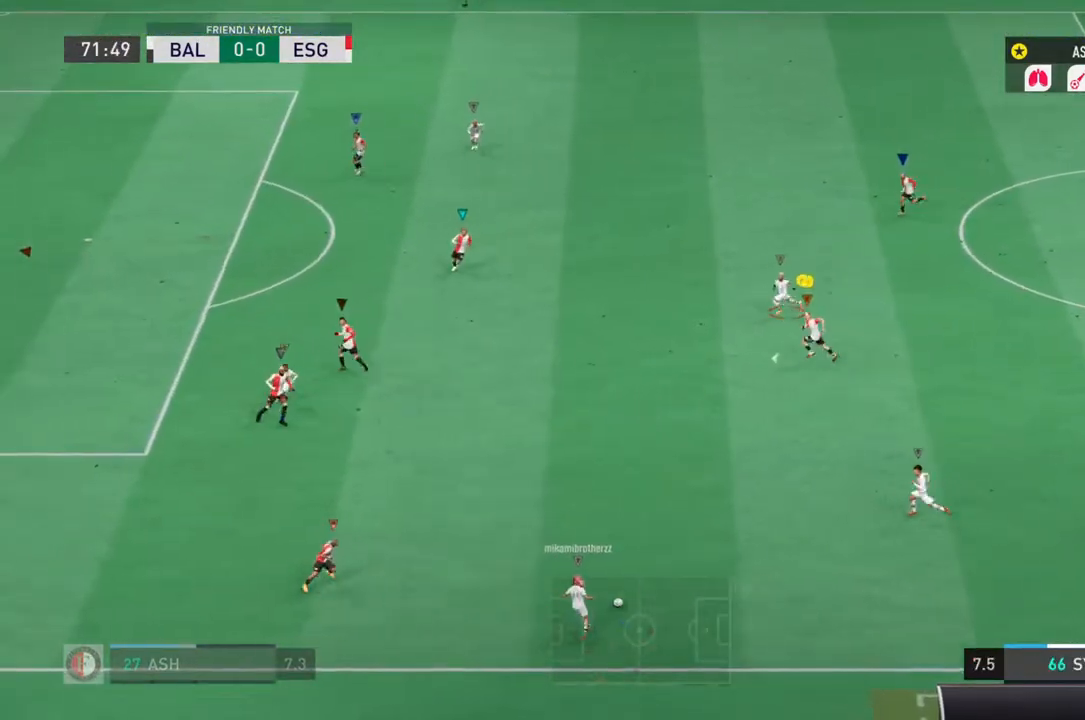
{"buttons": ["L1", "L2", "R2"], "left_stick": "down-left", "right_stick": "center", "events": [[300, "left_stick", "down-left"], [367, "L2", "down"]]}
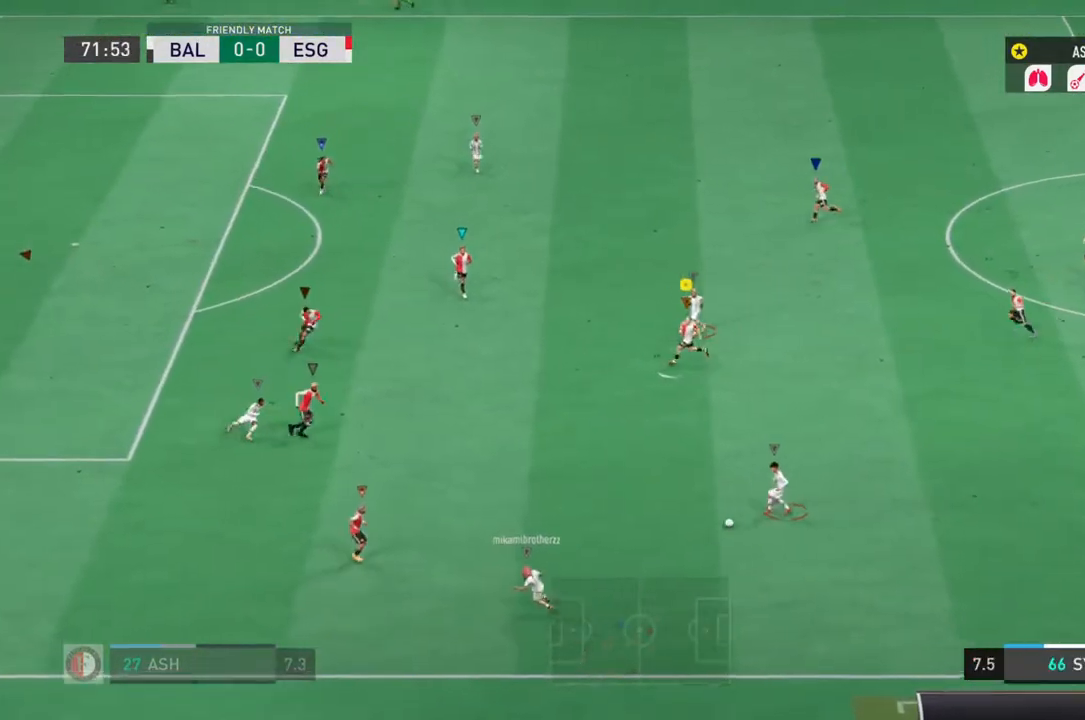
{"buttons": ["L1", "L2", "R2"], "left_stick": "down", "right_stick": "center", "events": [[317, "left_stick", "center"], [433, "left_stick", "down"]]}
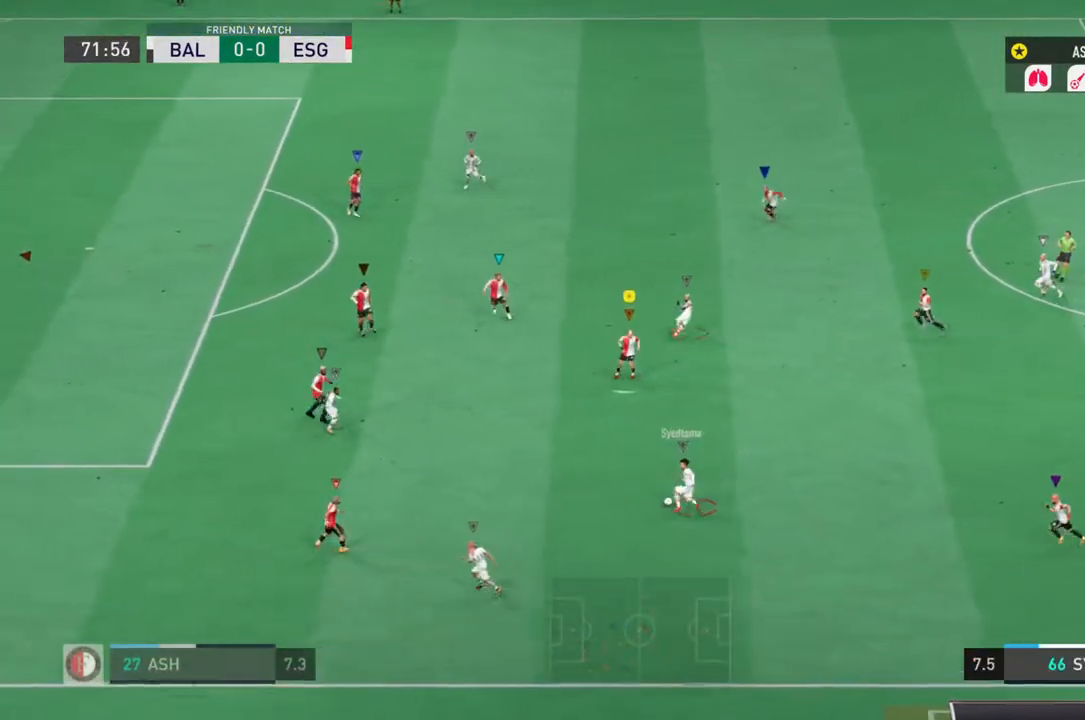
{"buttons": ["L1", "L2", "R2"], "left_stick": "down-left", "right_stick": "center", "events": [[50, "left_stick", "down-left"]]}
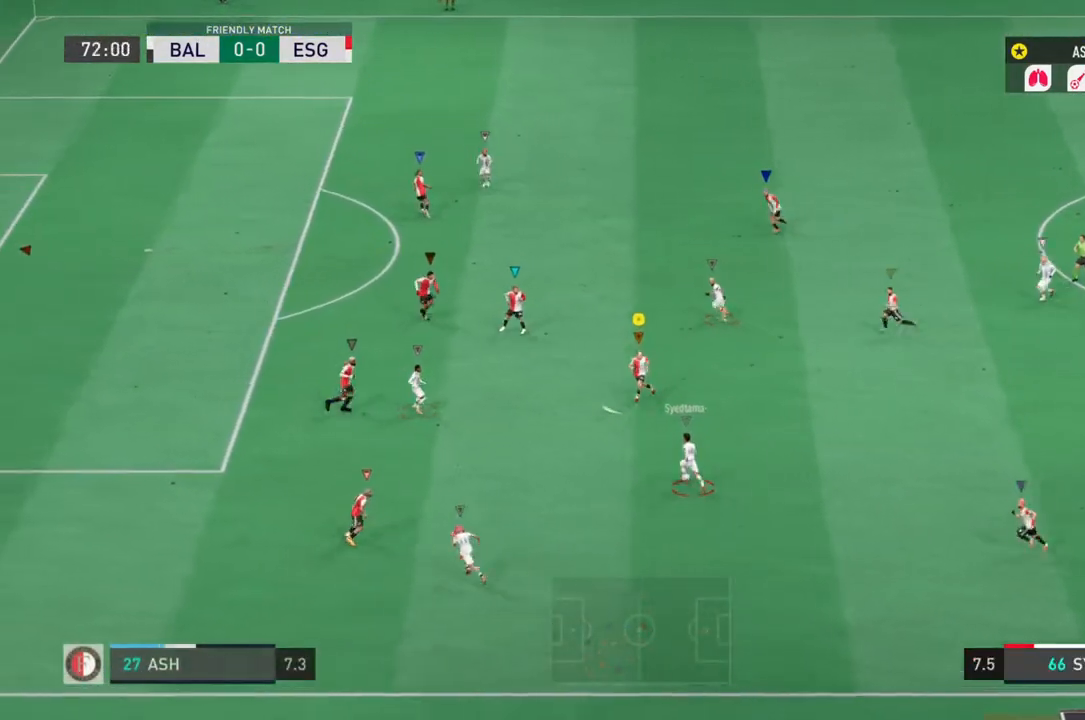
{"buttons": ["L1", "L2", "R2"], "left_stick": "down-right", "right_stick": "center", "events": [[217, "left_stick", "down"], [383, "left_stick", "down-right"]]}
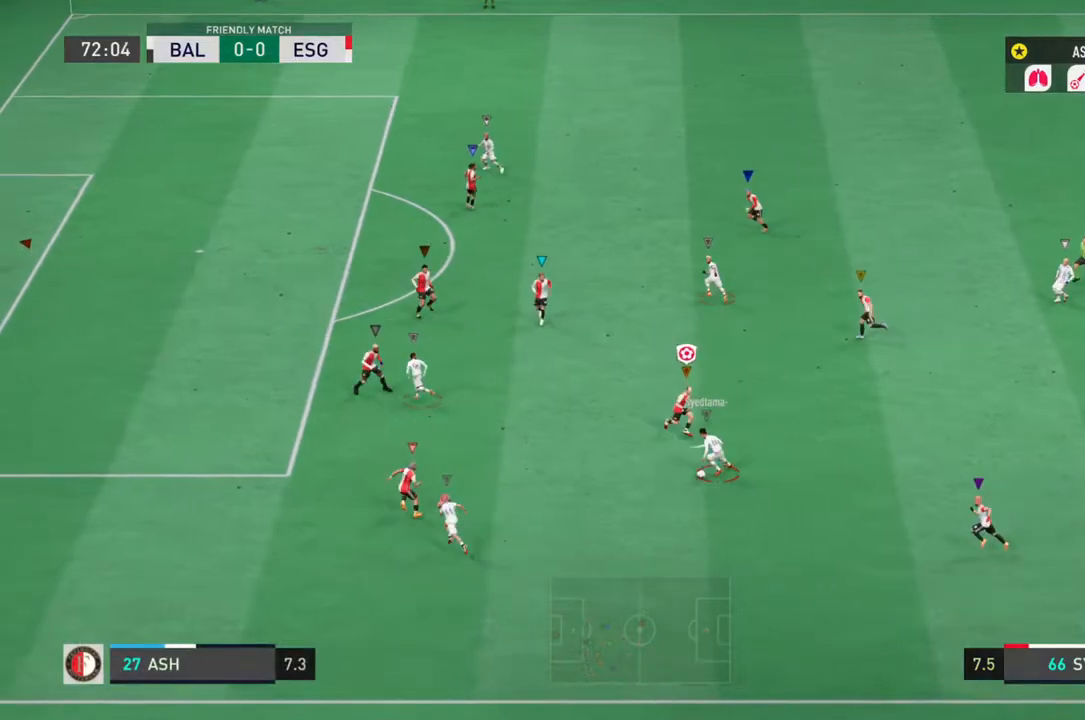
{"buttons": ["L1", "L2", "R2"], "left_stick": "down-left", "right_stick": "center", "events": [[83, "SQUARE", "down"], [200, "left_stick", "down"], [233, "SQUARE", "up"], [300, "left_stick", "down-left"]]}
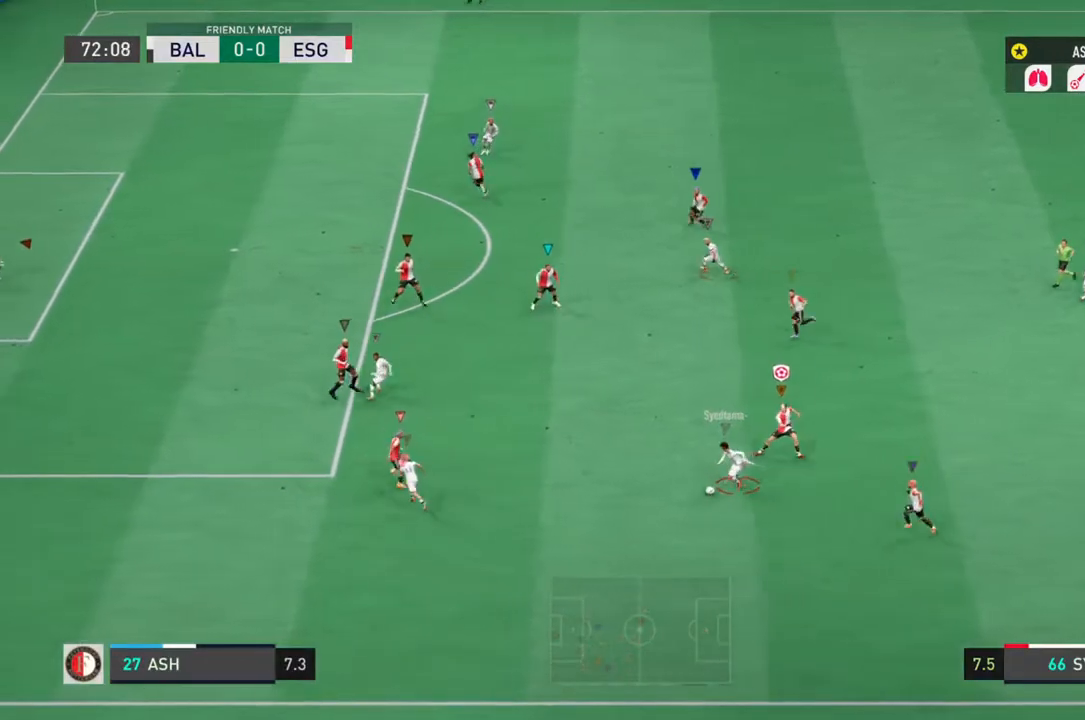
{"buttons": ["L1", "R2"], "left_stick": "left", "right_stick": "center", "events": [[100, "left_stick", "left"], [400, "L2", "up"]]}
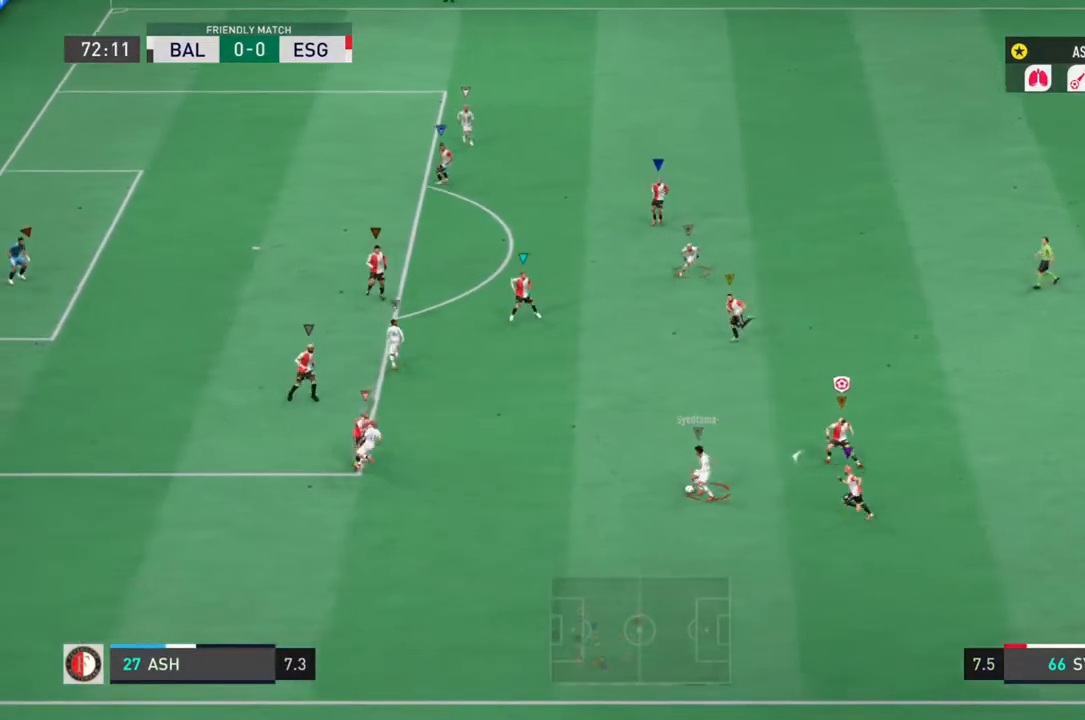
{"buttons": ["L1", "R2"], "left_stick": "left", "right_stick": "center", "events": []}
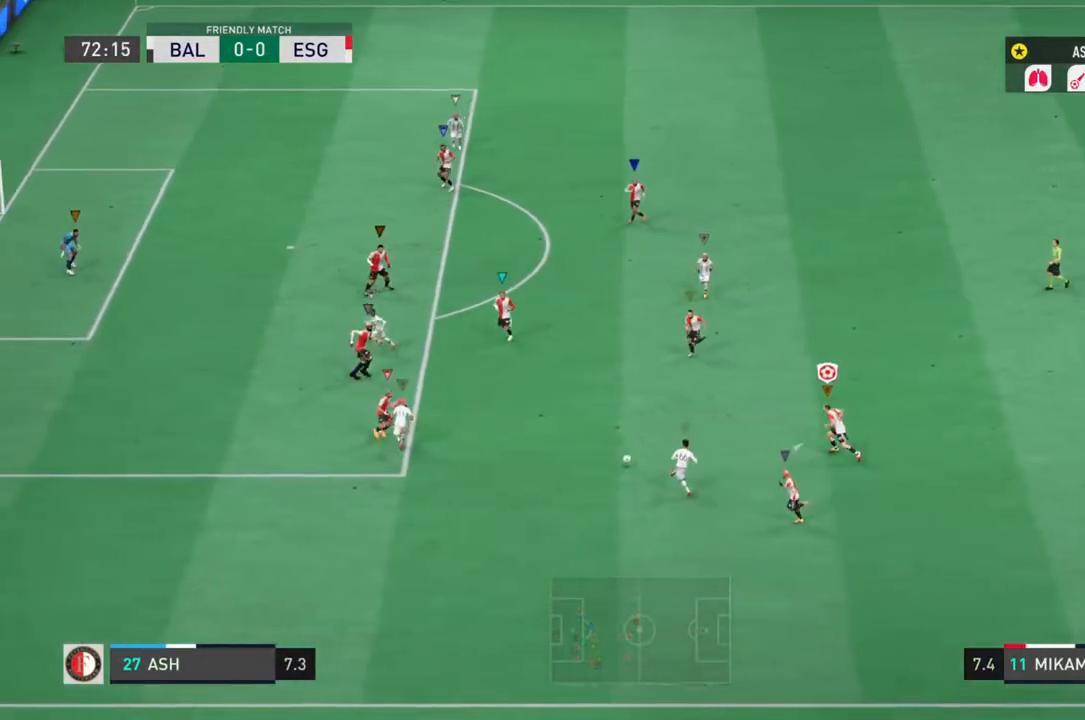
{"buttons": ["L1", "R2"], "left_stick": "up-left", "right_stick": "center", "events": [[267, "left_stick", "up-left"]]}
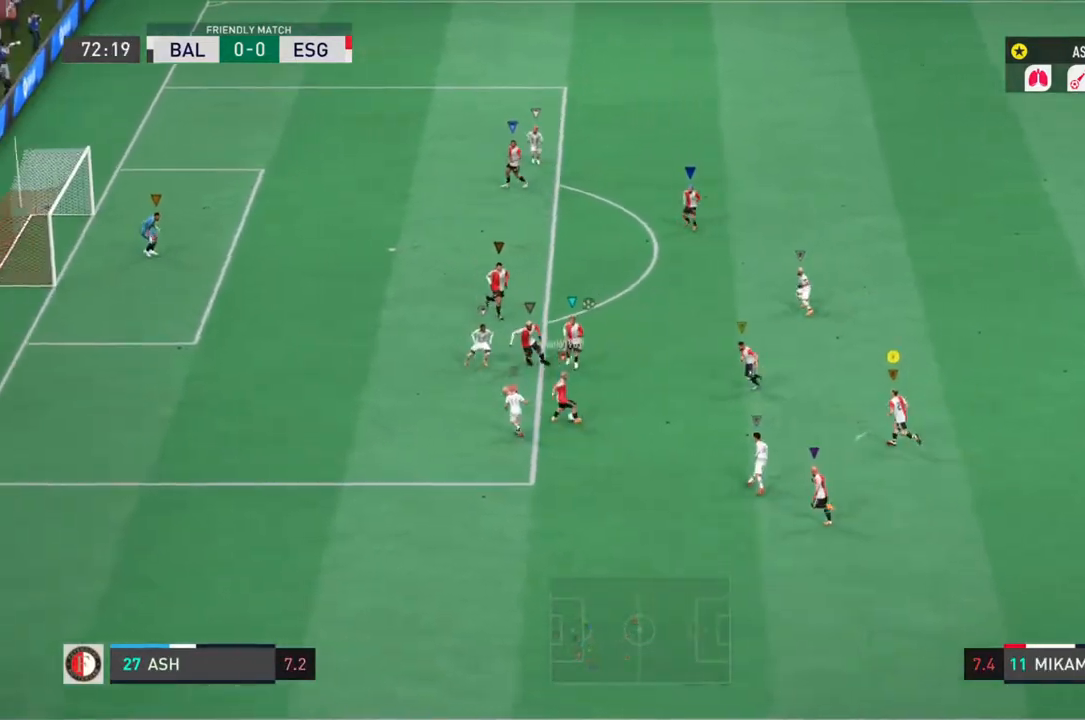
{"buttons": ["L1", "L2", "R2"], "left_stick": "up-right", "right_stick": "center", "events": [[350, "left_stick", "up-right"], [367, "L2", "down"]]}
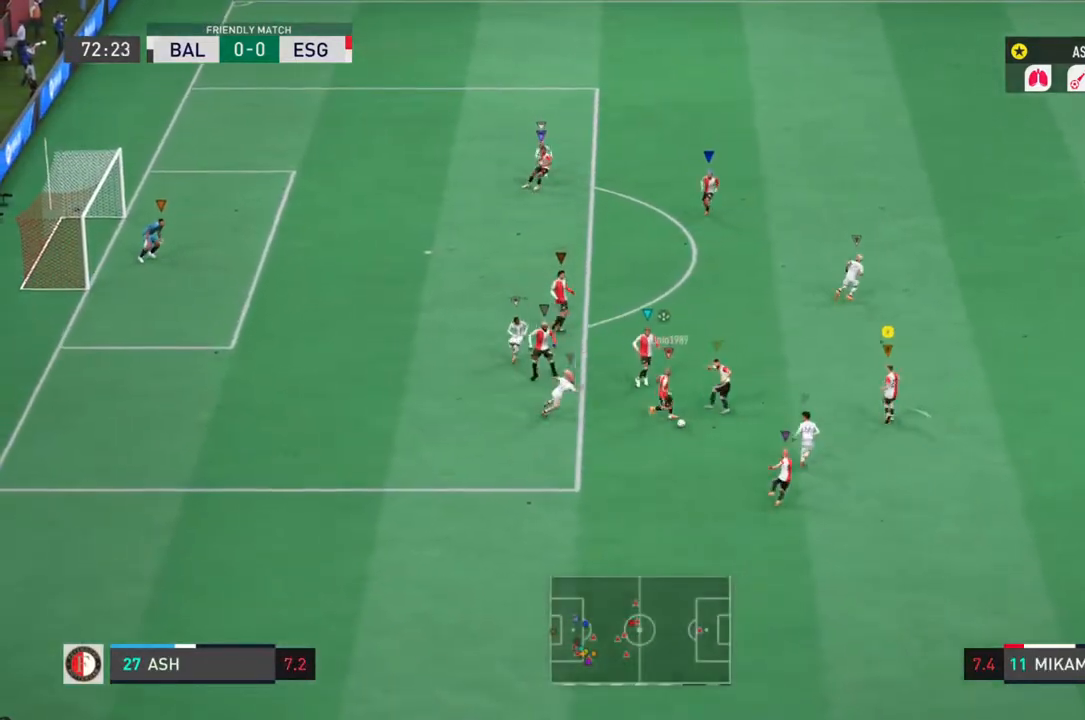
{"buttons": ["L1", "R2"], "left_stick": "right", "right_stick": "center", "events": [[217, "left_stick", "right"], [300, "L2", "up"]]}
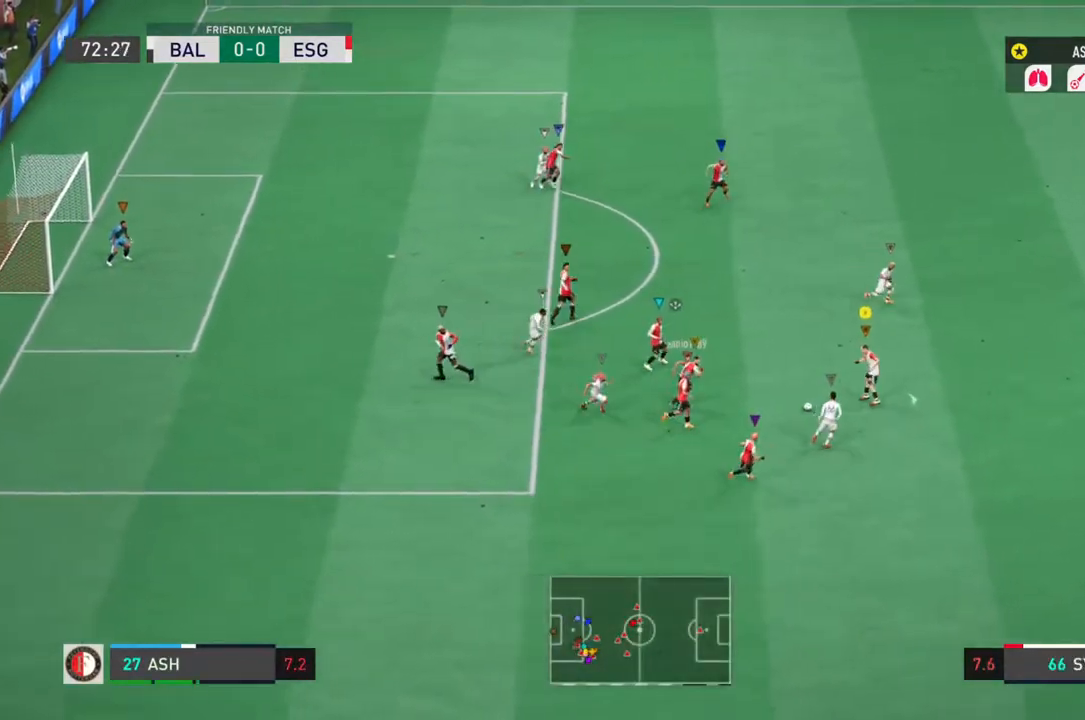
{"buttons": [], "left_stick": "right", "right_stick": "center", "events": [[217, "L1", "up"], [383, "R2", "up"]]}
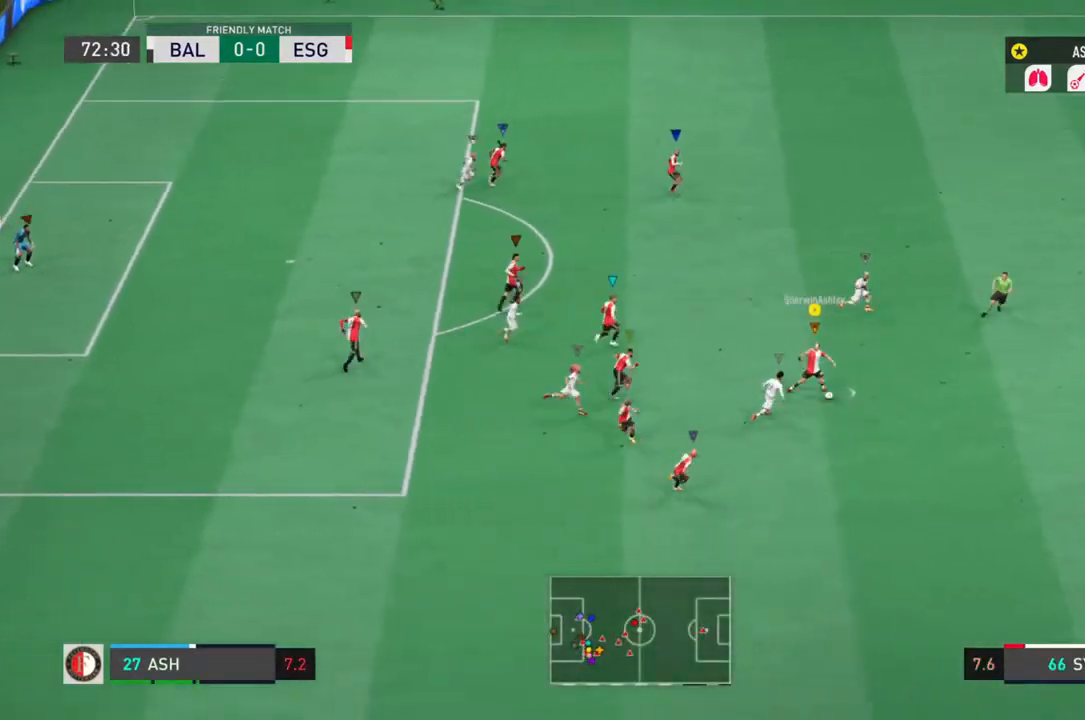
{"buttons": [], "left_stick": "up", "right_stick": "center", "events": [[233, "left_stick", "up-right"], [367, "left_stick", "up"]]}
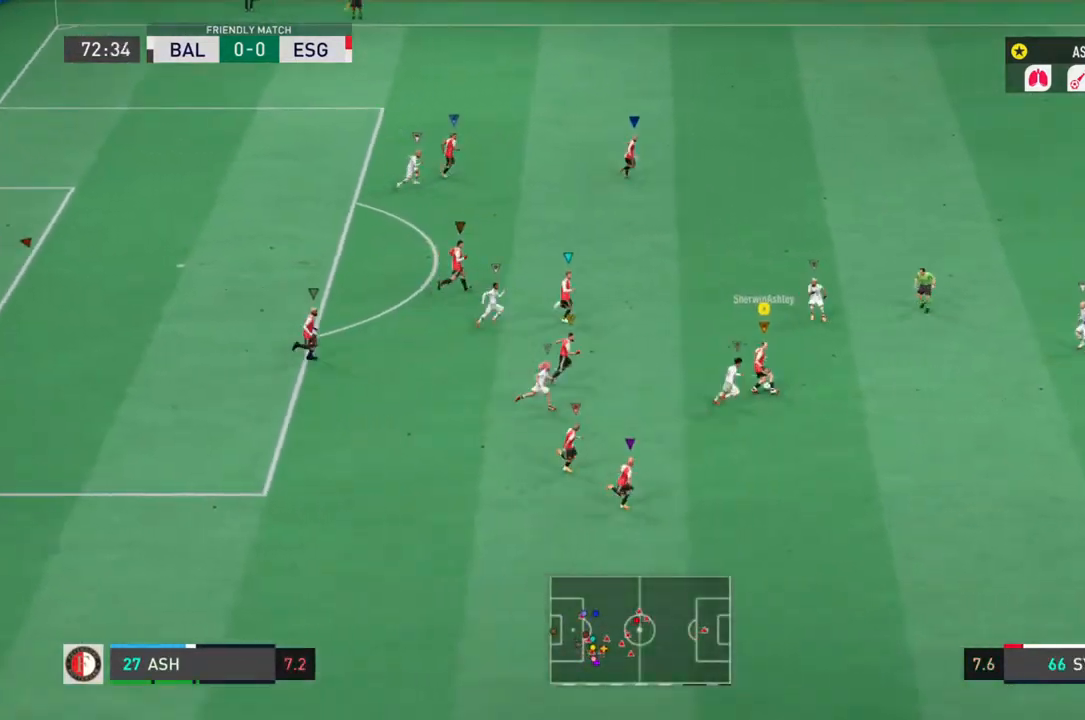
{"buttons": [], "left_stick": "up-left", "right_stick": "center", "events": [[133, "left_stick", "up-left"]]}
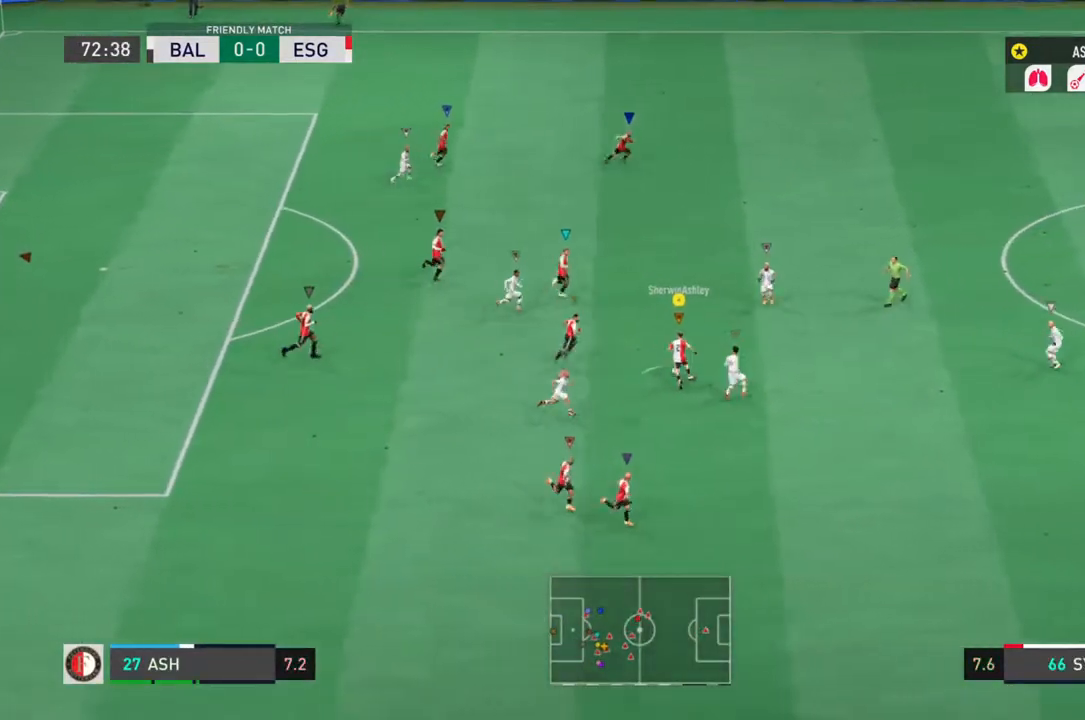
{"buttons": [], "left_stick": "down-left", "right_stick": "center", "events": [[133, "left_stick", "left"], [500, "left_stick", "down-left"]]}
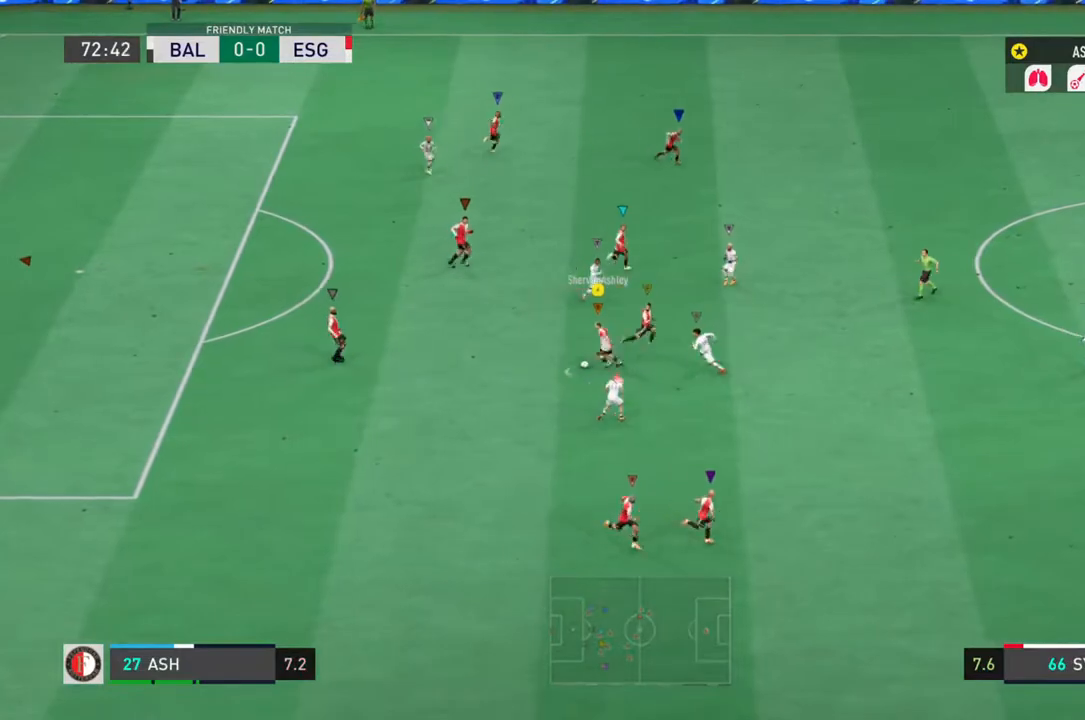
{"buttons": [], "left_stick": "down", "right_stick": "center", "events": [[183, "CROSS", "down"], [183, "left_stick", "down"], [383, "CROSS", "up"]]}
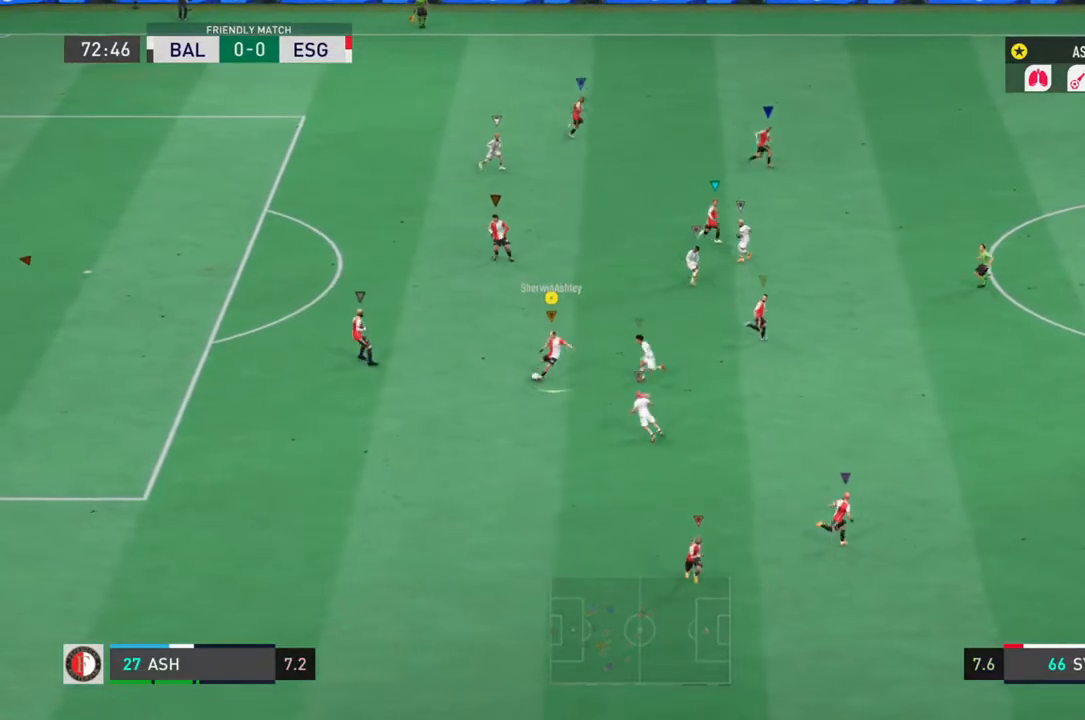
{"buttons": [], "left_stick": "down", "right_stick": "center", "events": []}
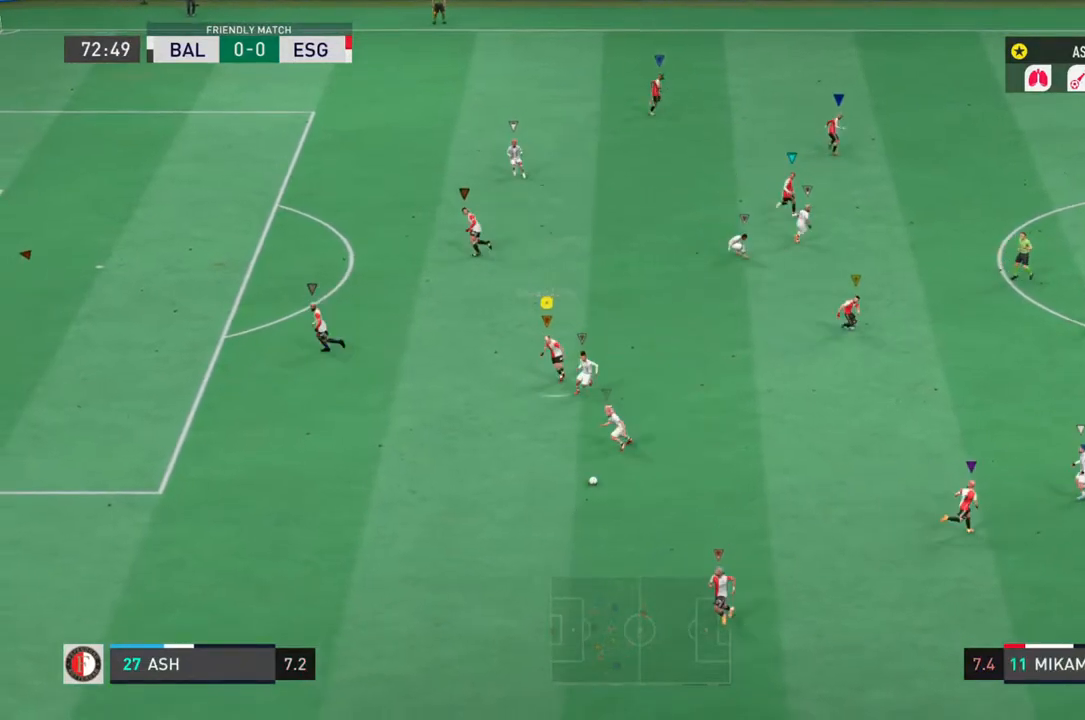
{"buttons": ["L1"], "left_stick": "right", "right_stick": "center", "events": [[83, "L1", "down"], [183, "left_stick", "down-right"], [383, "left_stick", "right"]]}
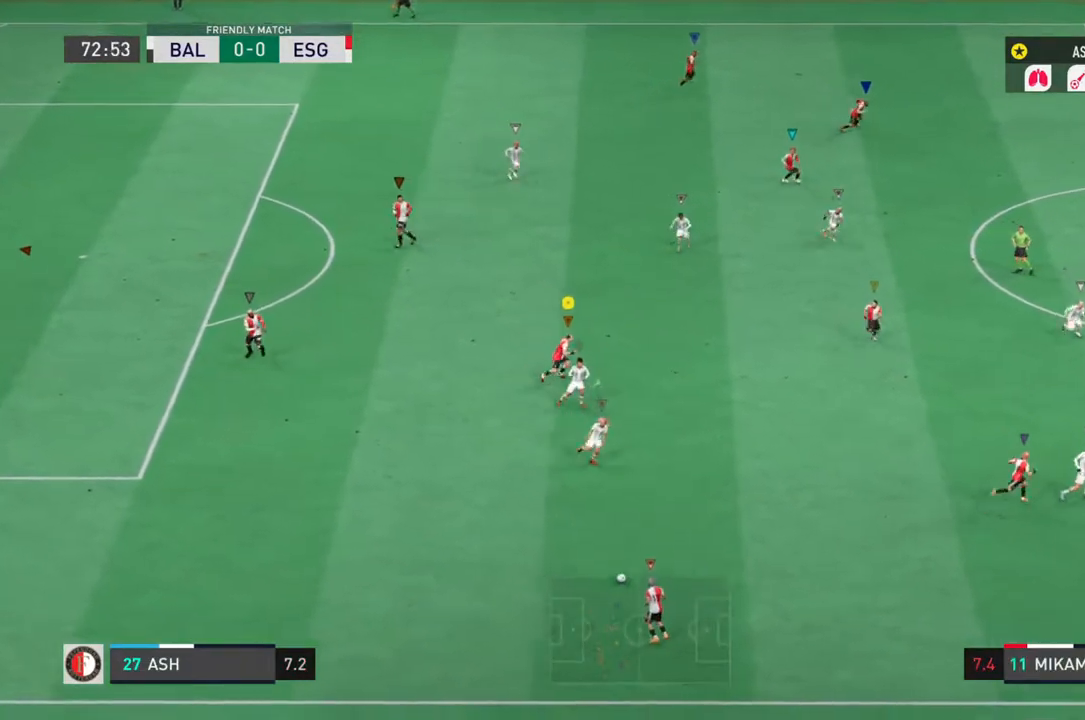
{"buttons": ["L1", "R2"], "left_stick": "right", "right_stick": "center", "events": [[33, "R2", "down"]]}
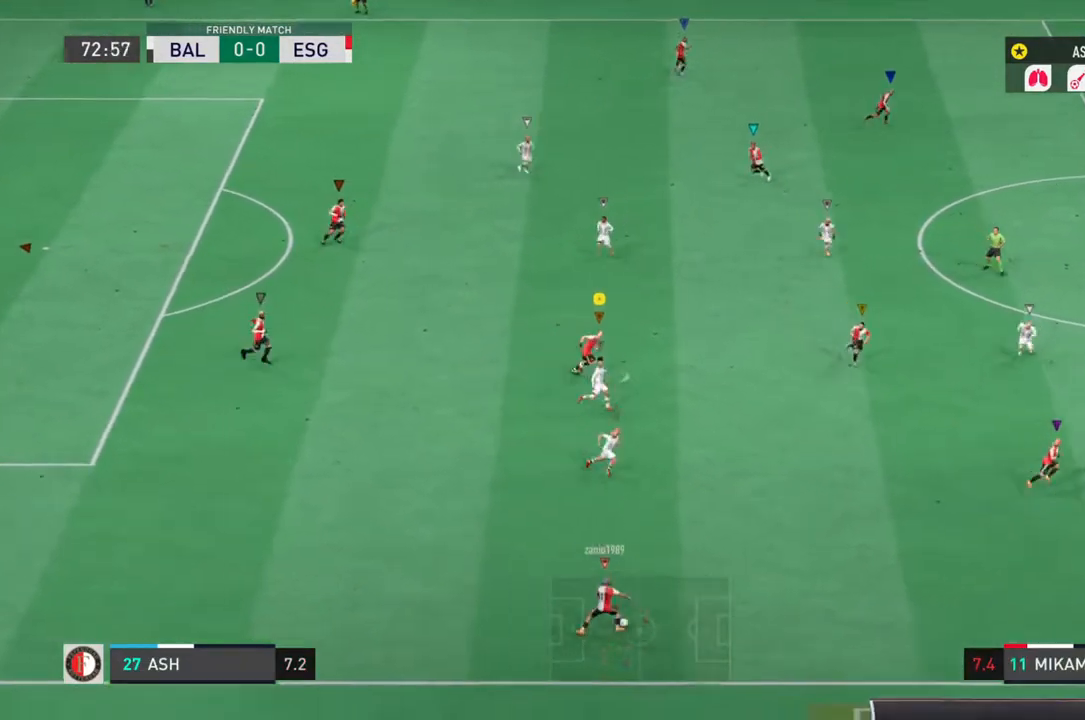
{"buttons": ["L1", "L2", "R2"], "left_stick": "left", "right_stick": "center", "events": [[233, "left_stick", "down"], [267, "L2", "down"], [283, "left_stick", "left"]]}